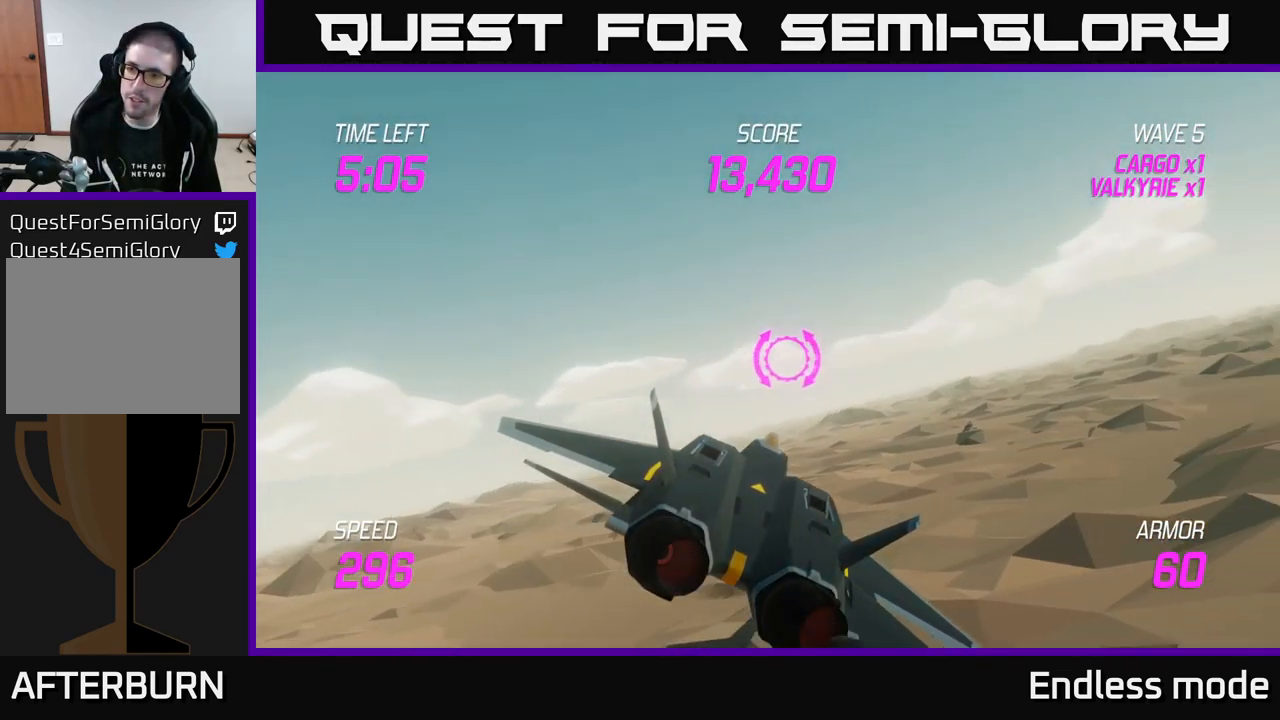
Gameplay with a controller (Xbox layout); each line is a JSON object with the inputs held at the frame after it. "events" lists button and stick changes between this image and that frame as [ms after this image, input, new state], when the widget could be followed in between.
{"buttons": [], "left_stick": "right", "right_stick": "center", "events": []}
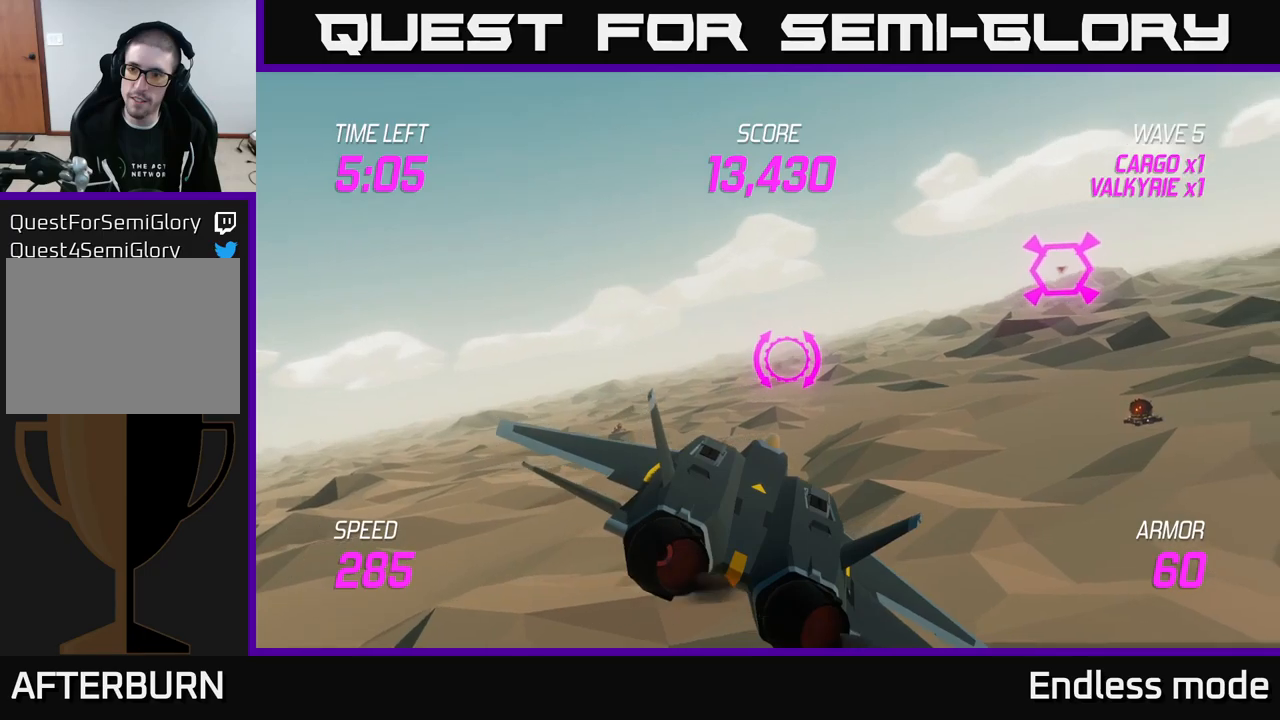
{"buttons": ["L2"], "left_stick": "right", "right_stick": "center", "events": [[383, "L2", "down"]]}
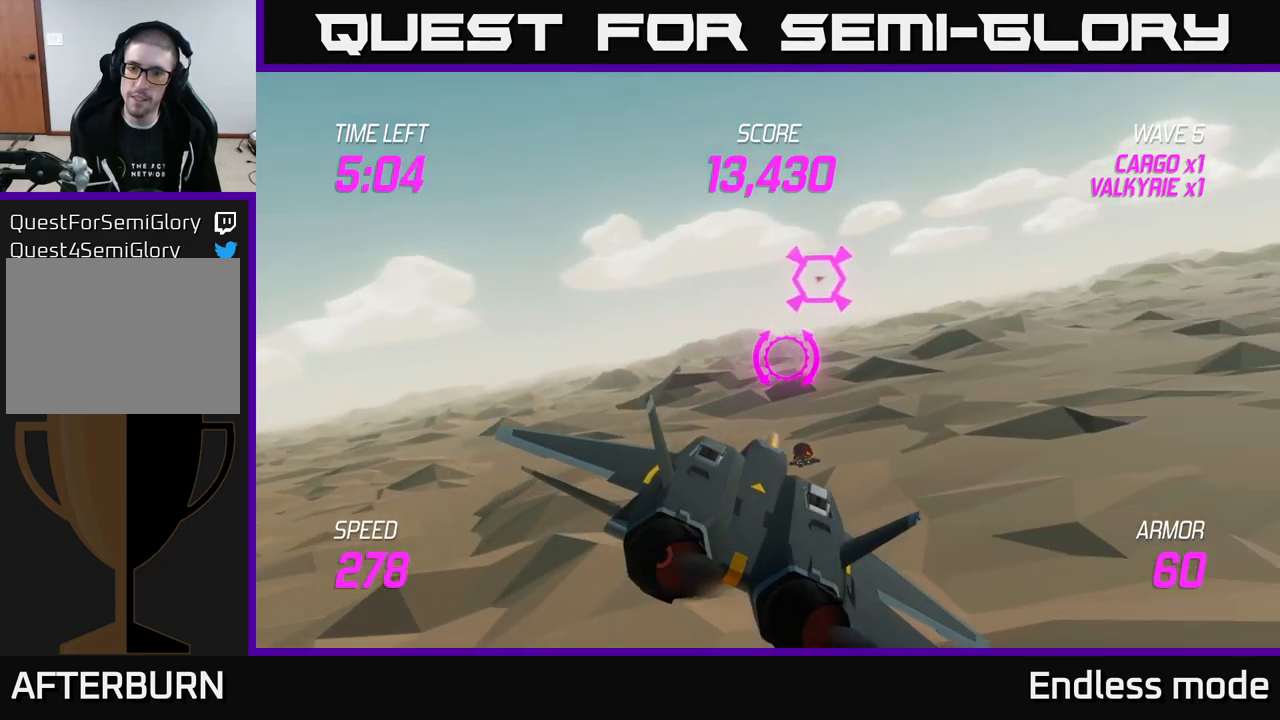
{"buttons": ["L2"], "left_stick": "right", "right_stick": "center", "events": [[17, "R2", "down"], [133, "R2", "up"], [217, "R2", "down"], [300, "R2", "up"]]}
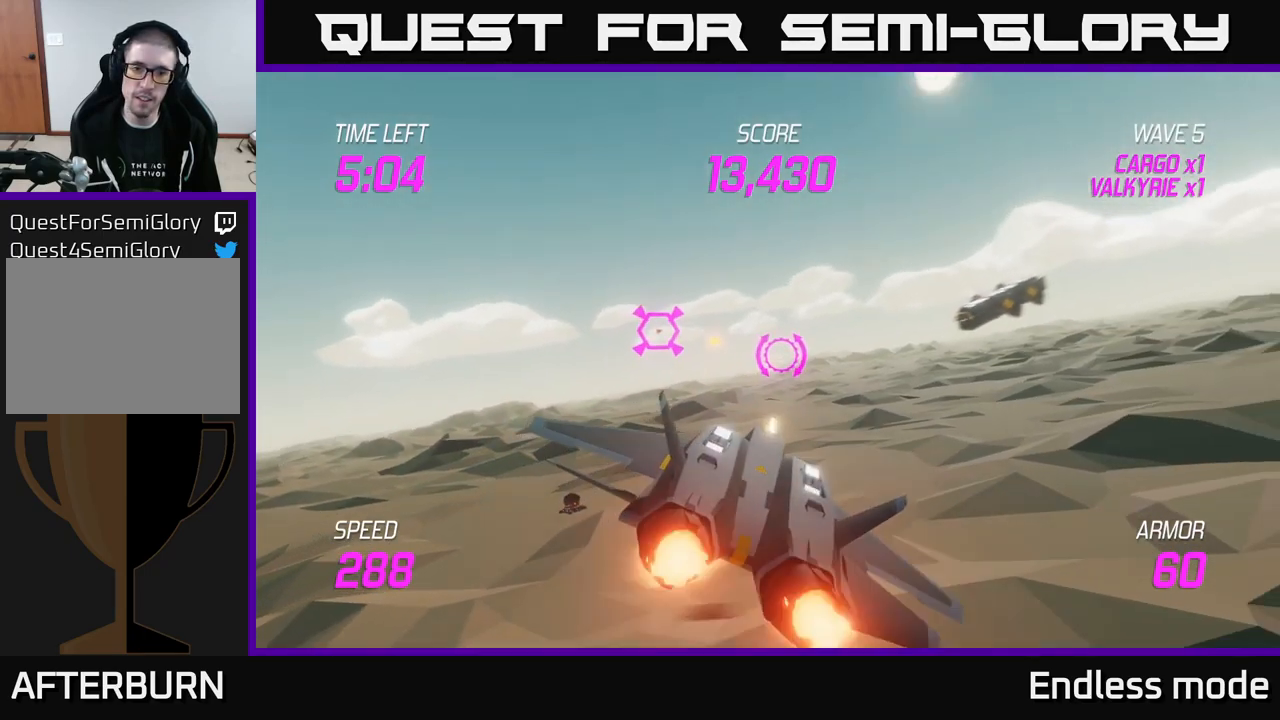
{"buttons": ["L2"], "left_stick": "right", "right_stick": "center", "events": []}
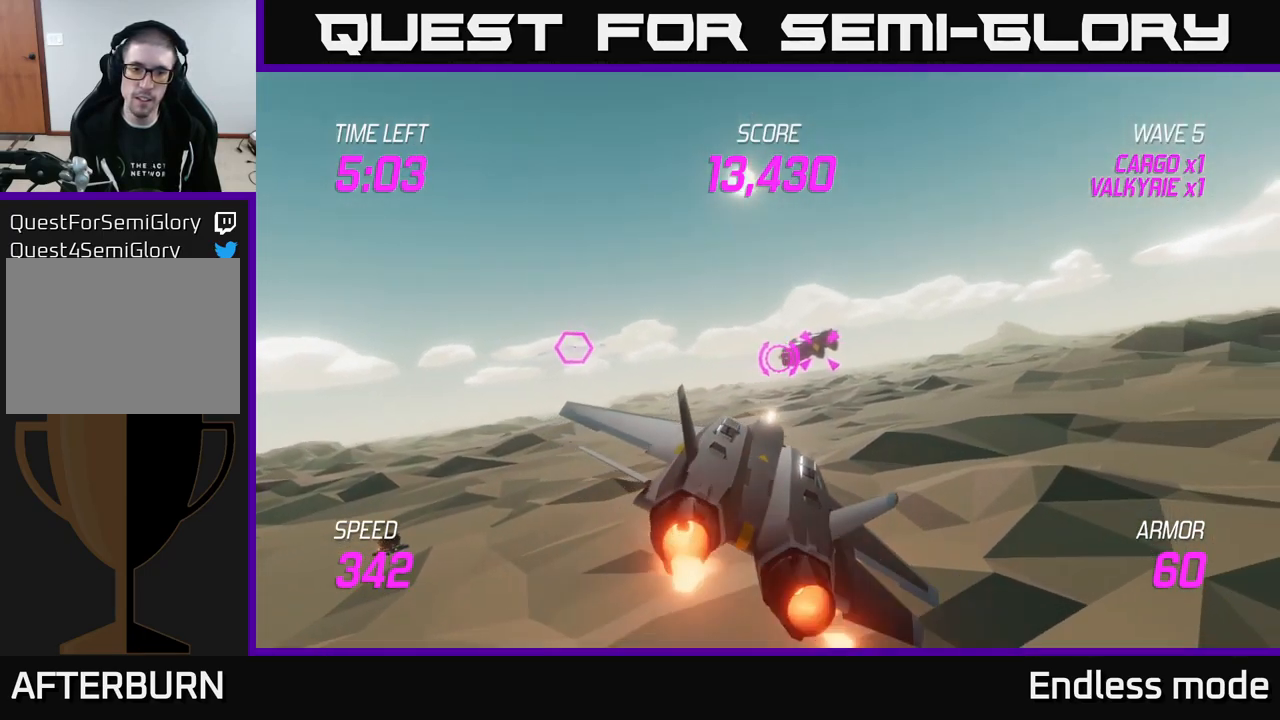
{"buttons": [], "left_stick": "center", "right_stick": "center", "events": [[183, "left_stick", "center"], [300, "L2", "up"], [350, "R2", "down"], [467, "R2", "up"]]}
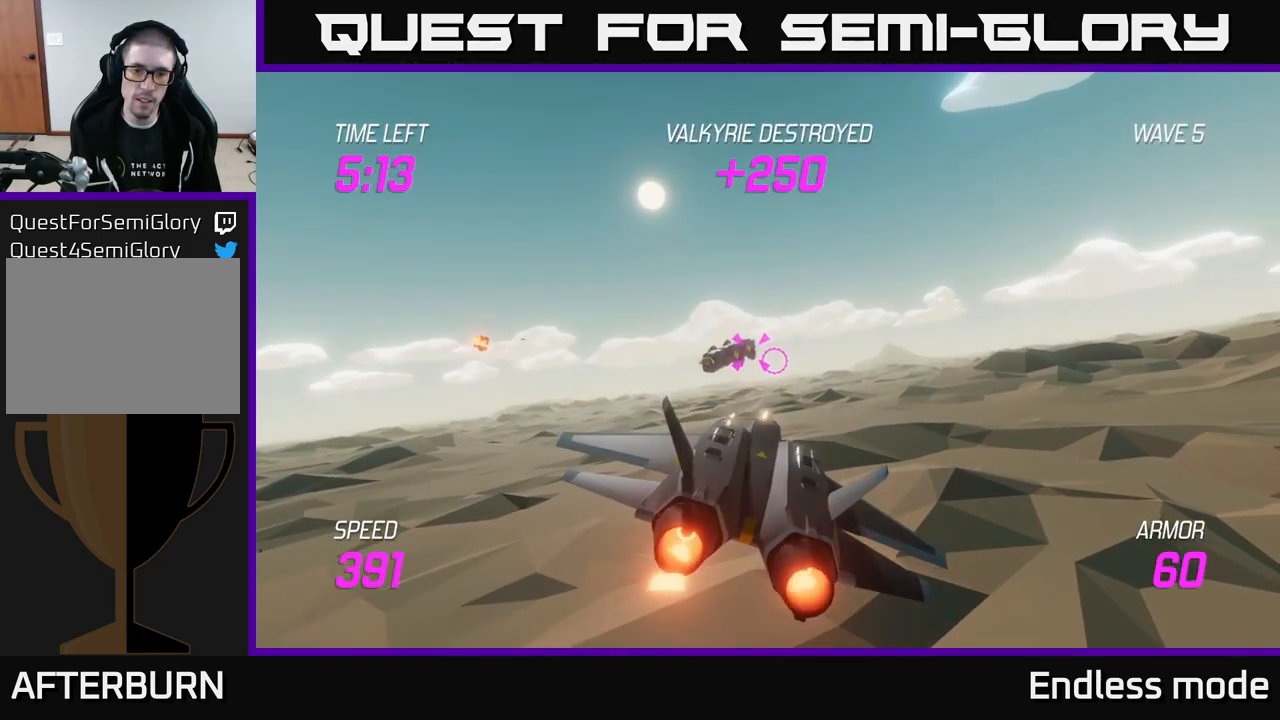
{"buttons": [], "left_stick": "center", "right_stick": "center", "events": [[33, "R2", "down"], [167, "R2", "up"], [300, "R2", "down"], [433, "R2", "up"]]}
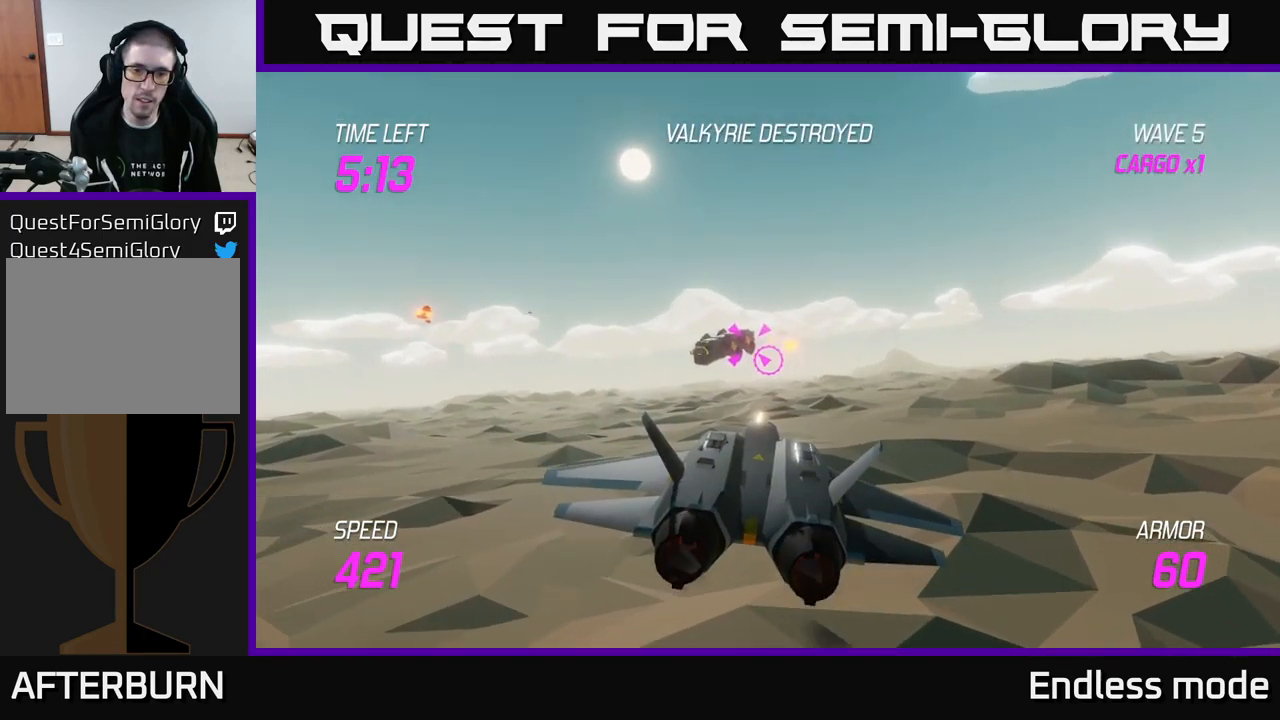
{"buttons": ["R2"], "left_stick": "center", "right_stick": "center", "events": [[17, "R2", "down"], [167, "R2", "up"], [233, "R2", "down"], [333, "R2", "up"], [417, "R2", "down"]]}
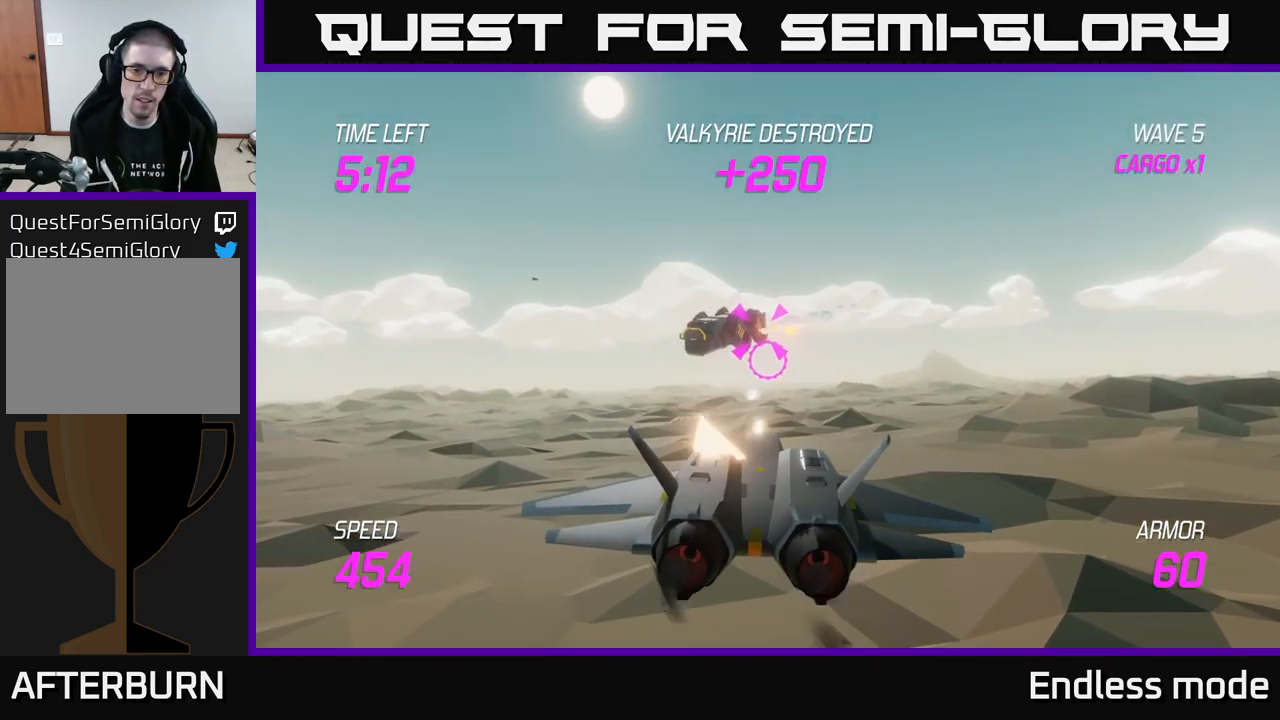
{"buttons": ["R2"], "left_stick": "center", "right_stick": "center", "events": [[50, "R2", "up"], [133, "R2", "down"], [217, "R2", "up"], [300, "R2", "down"], [400, "R2", "up"], [500, "R2", "down"]]}
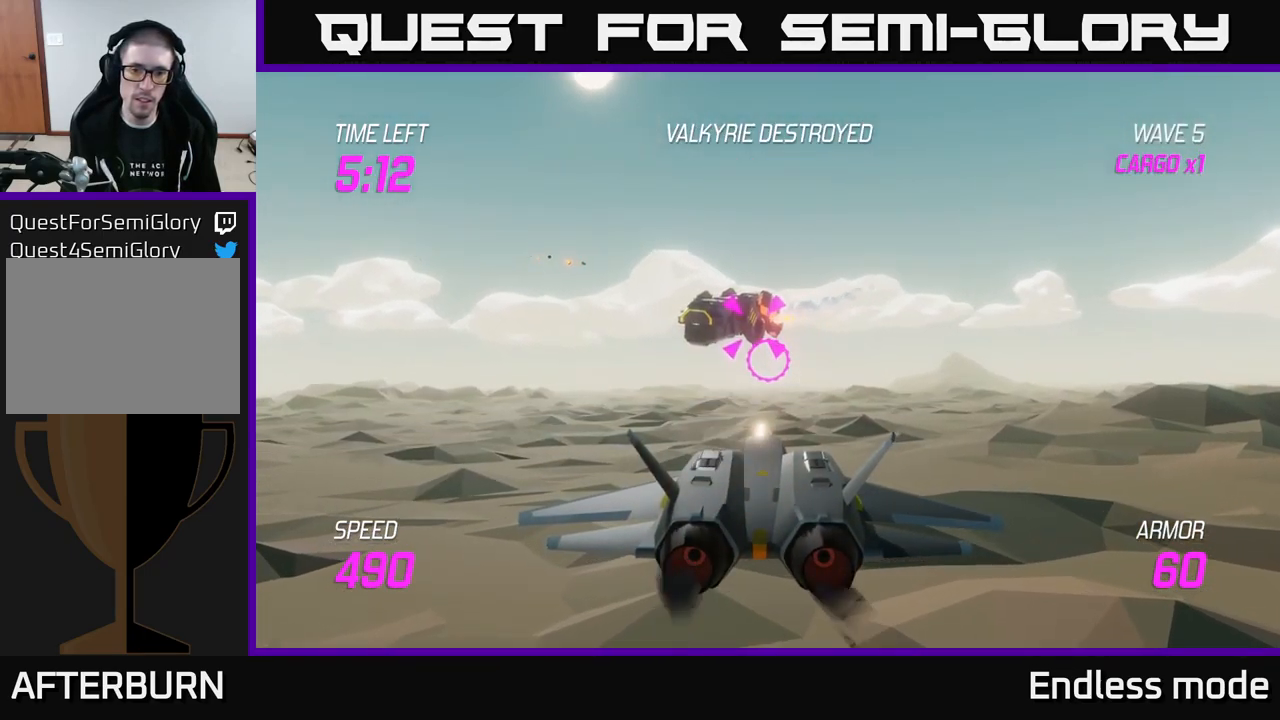
{"buttons": [], "left_stick": "center", "right_stick": "center", "events": [[33, "left_stick", "right"], [83, "R2", "up"], [167, "R2", "down"], [183, "left_stick", "center"], [250, "left_stick", "up"], [300, "R2", "up"], [383, "left_stick", "center"], [400, "R2", "down"], [483, "R2", "up"]]}
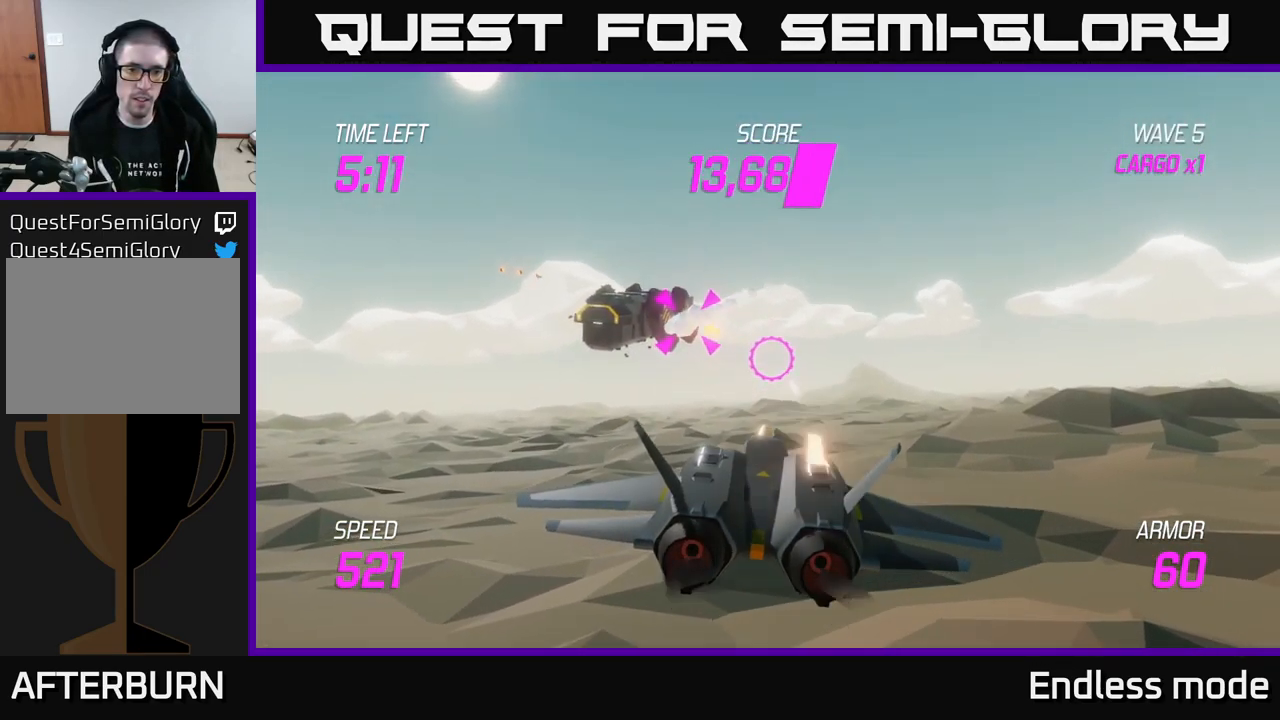
{"buttons": [], "left_stick": "center", "right_stick": "center", "events": [[17, "left_stick", "up-left"], [133, "R2", "down"], [150, "left_stick", "center"], [250, "R2", "up"], [333, "R2", "down"], [433, "R2", "up"]]}
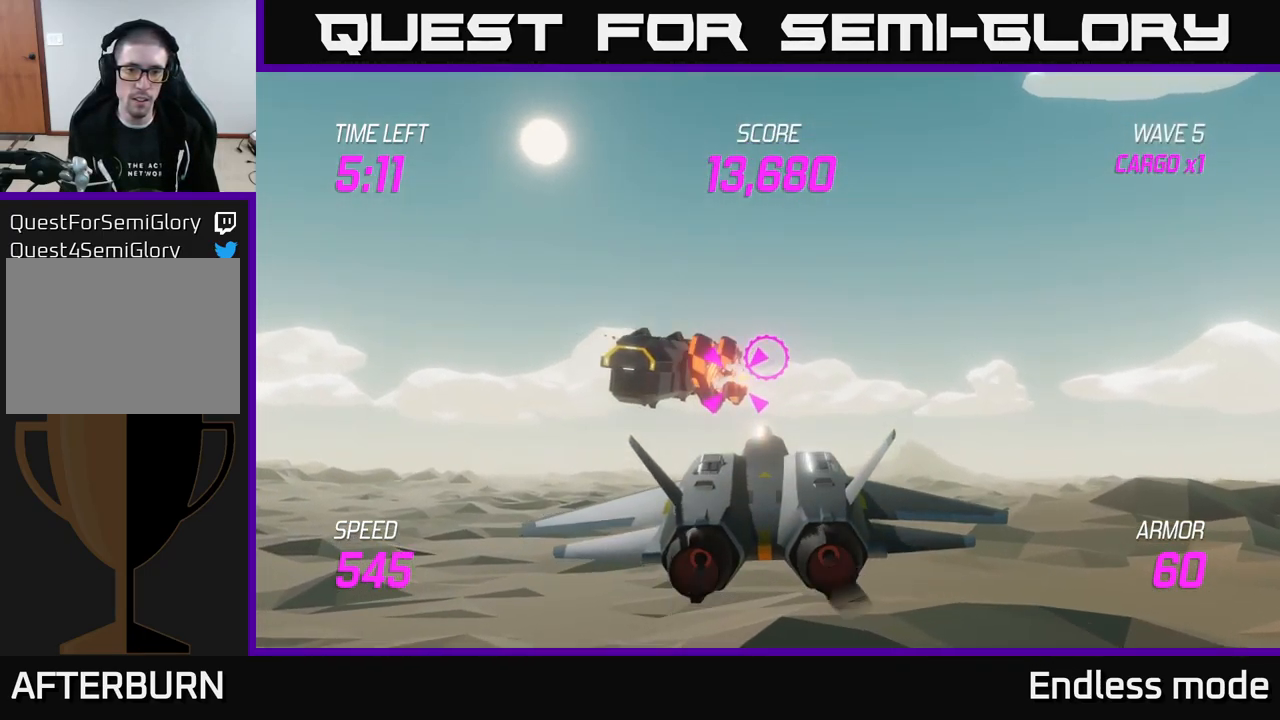
{"buttons": [], "left_stick": "down-left", "right_stick": "center", "events": [[17, "R2", "down"], [150, "R2", "up"], [233, "R2", "down"], [317, "R2", "up"], [350, "left_stick", "down-left"]]}
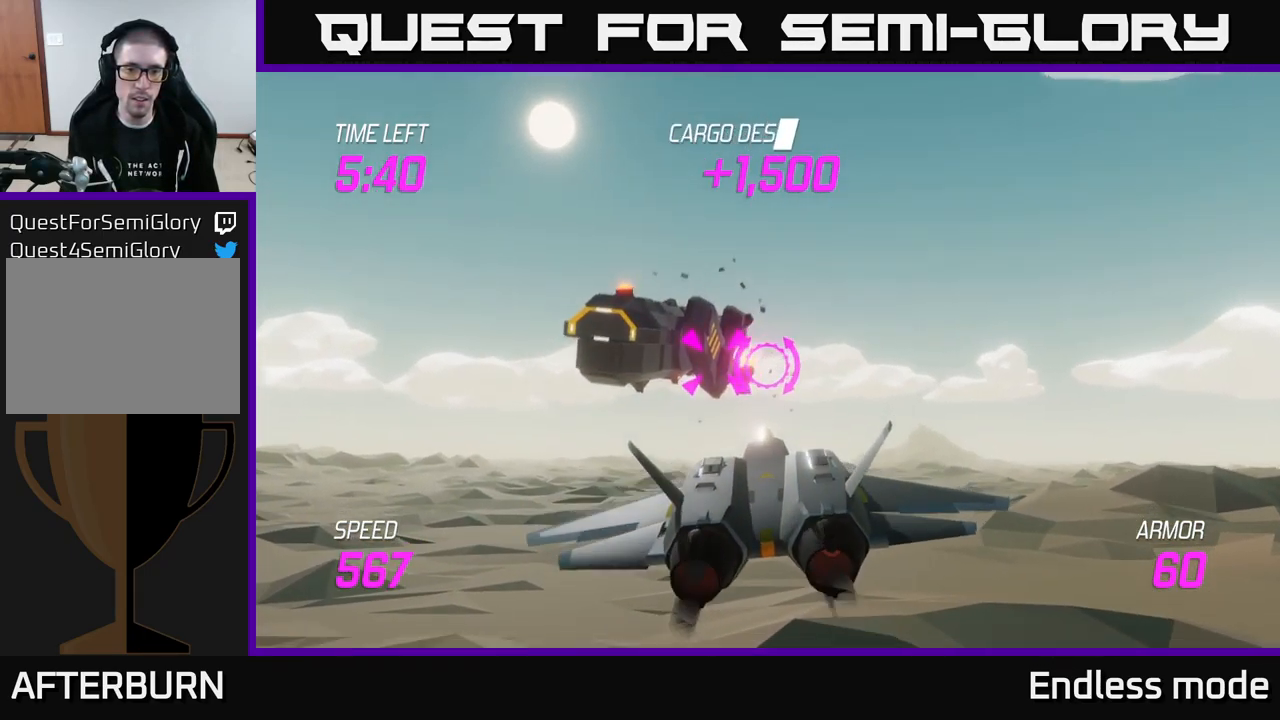
{"buttons": [], "left_stick": "right", "right_stick": "center", "events": [[50, "left_stick", "center"], [117, "left_stick", "right"]]}
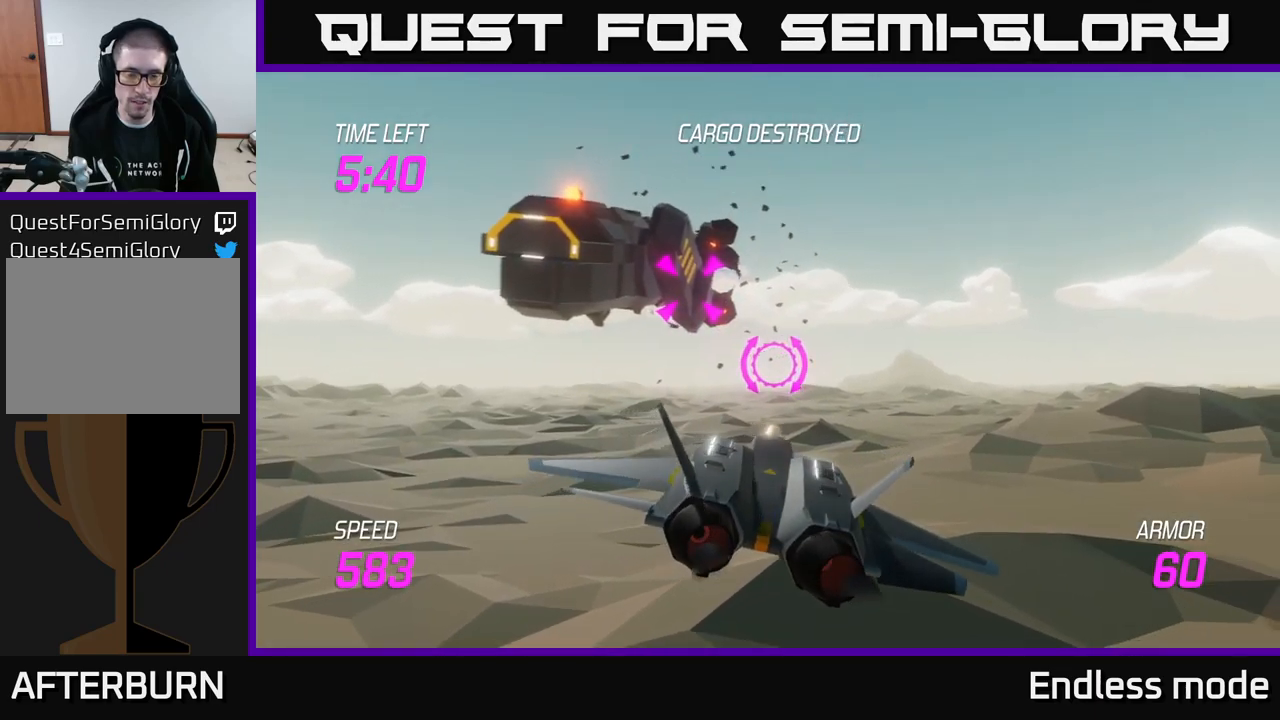
{"buttons": ["L2"], "left_stick": "center", "right_stick": "center", "events": [[17, "L2", "down"], [117, "left_stick", "center"]]}
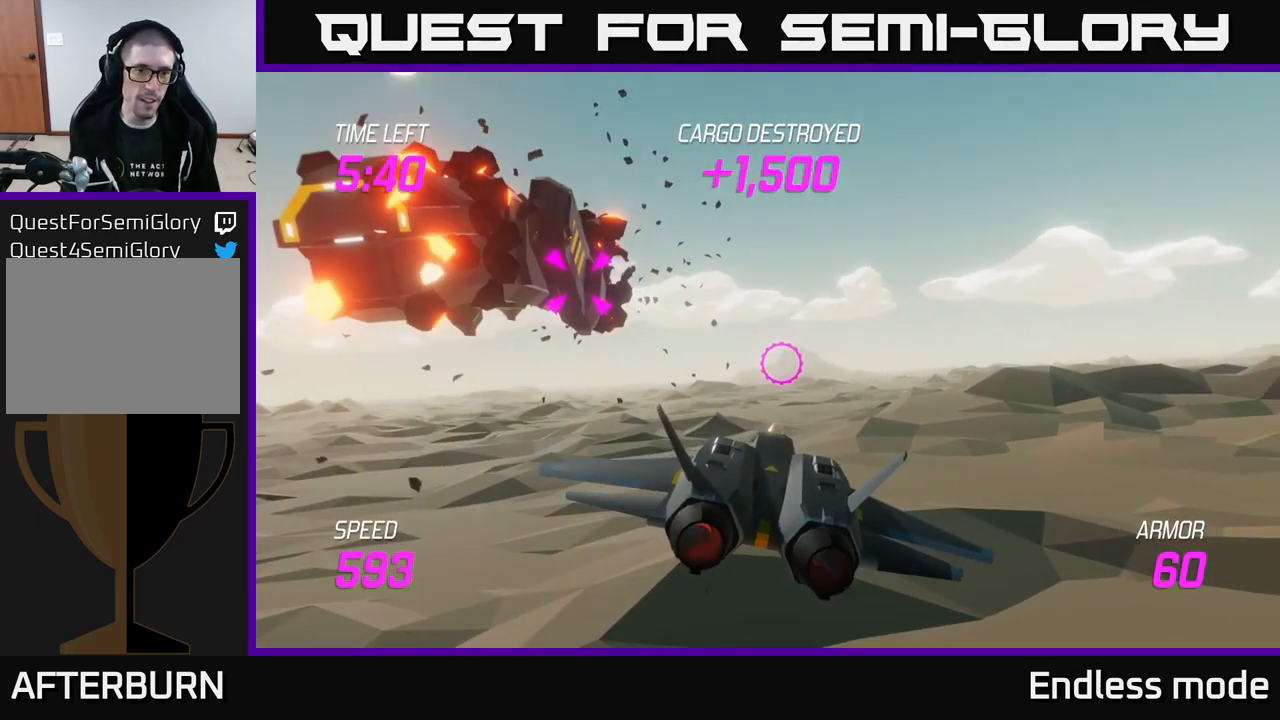
{"buttons": ["L2"], "left_stick": "center", "right_stick": "center", "events": []}
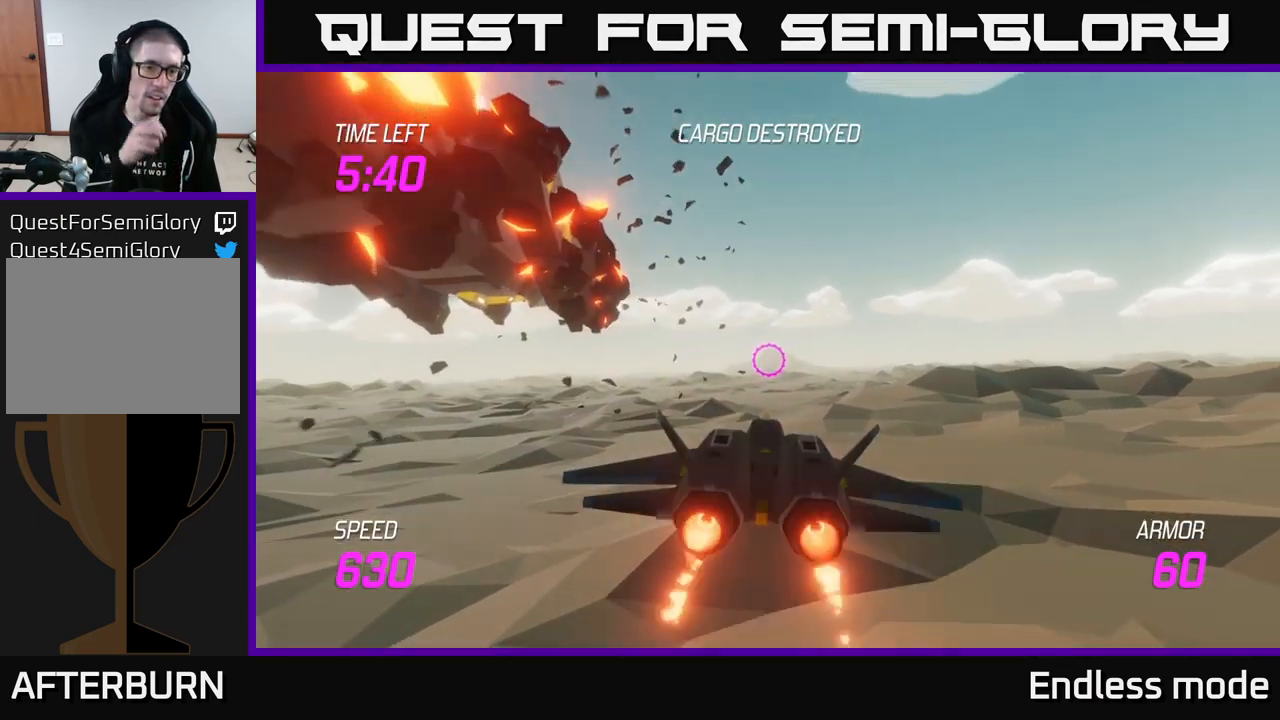
{"buttons": ["L2"], "left_stick": "center", "right_stick": "center", "events": []}
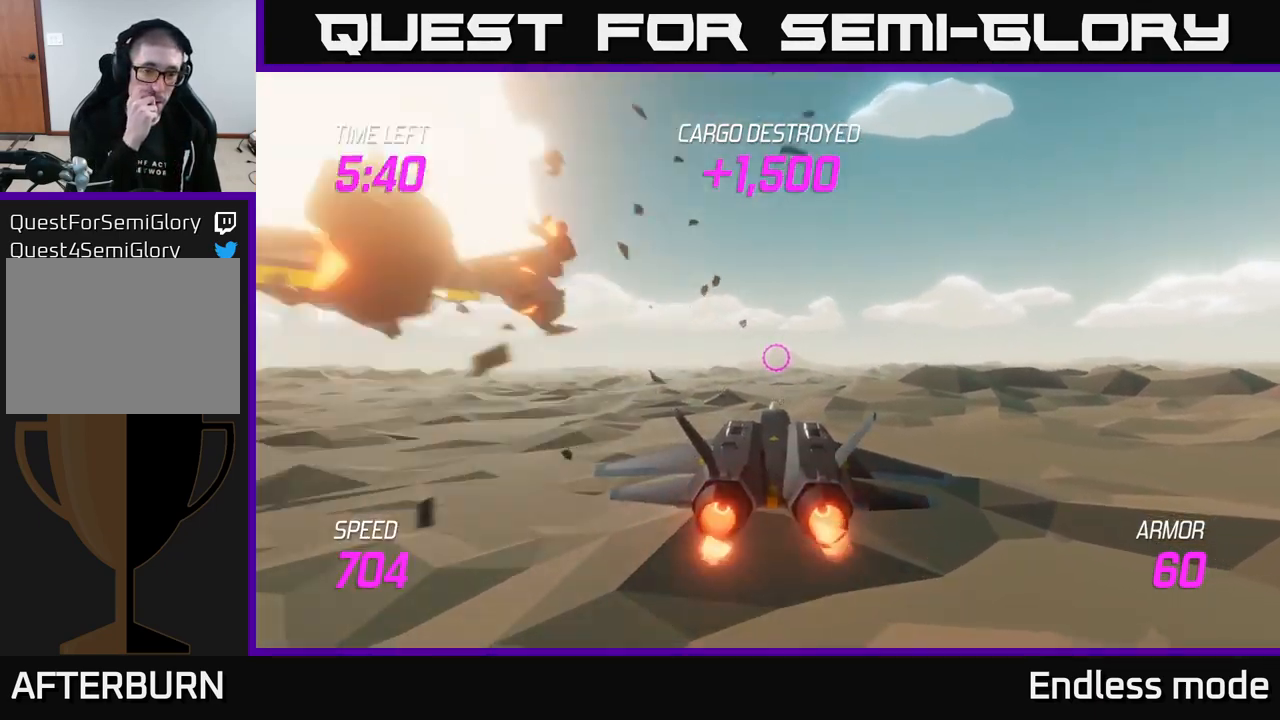
{"buttons": ["L2"], "left_stick": "center", "right_stick": "center", "events": []}
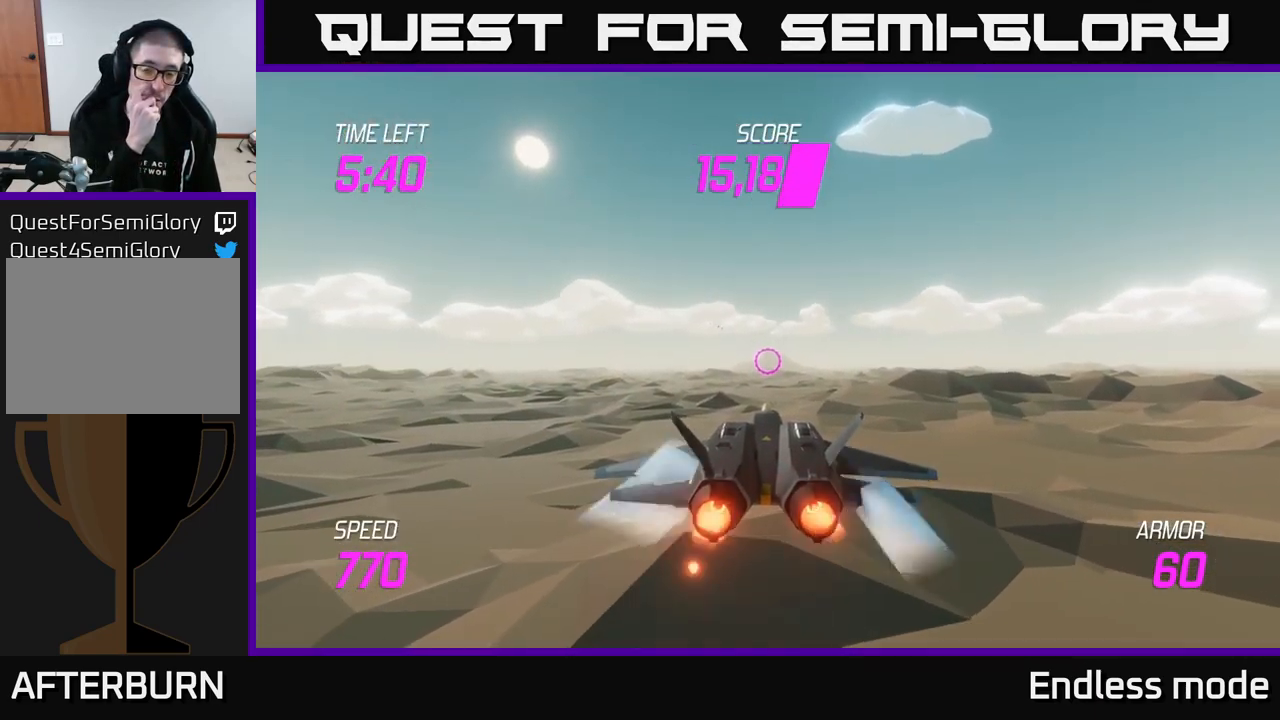
{"buttons": [], "left_stick": "center", "right_stick": "center", "events": [[350, "L2", "up"]]}
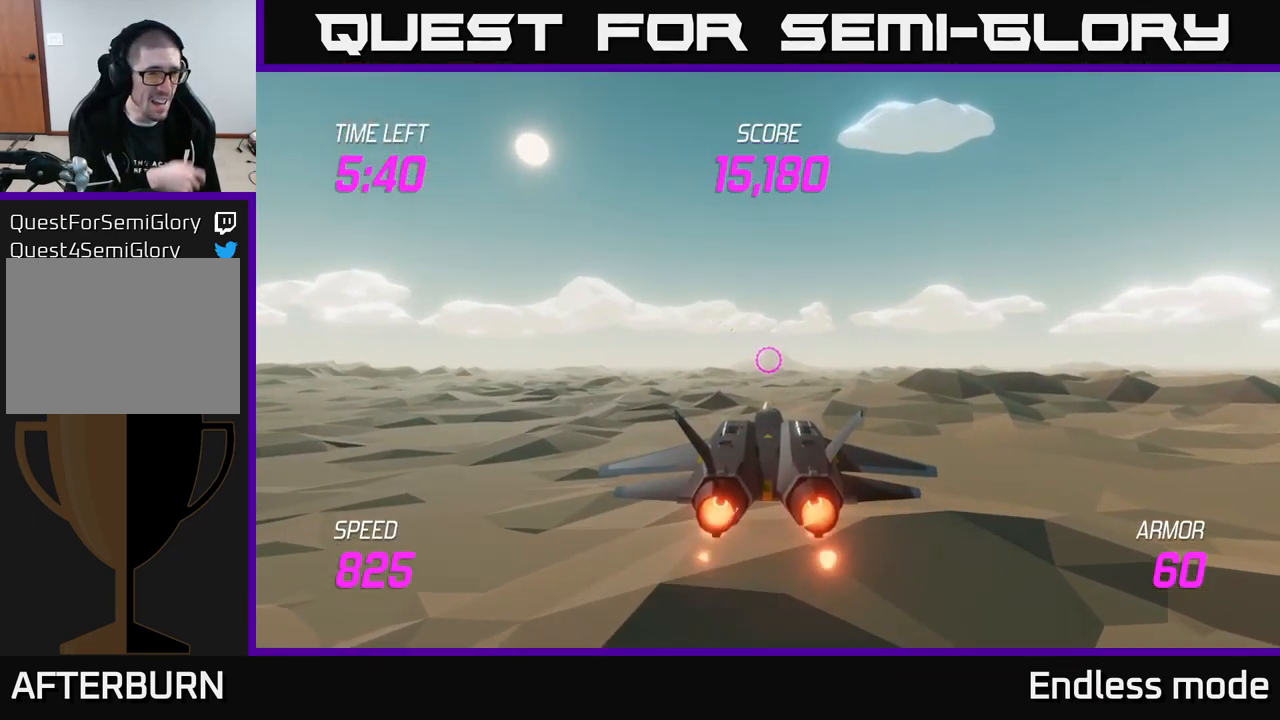
{"buttons": [], "left_stick": "center", "right_stick": "center", "events": []}
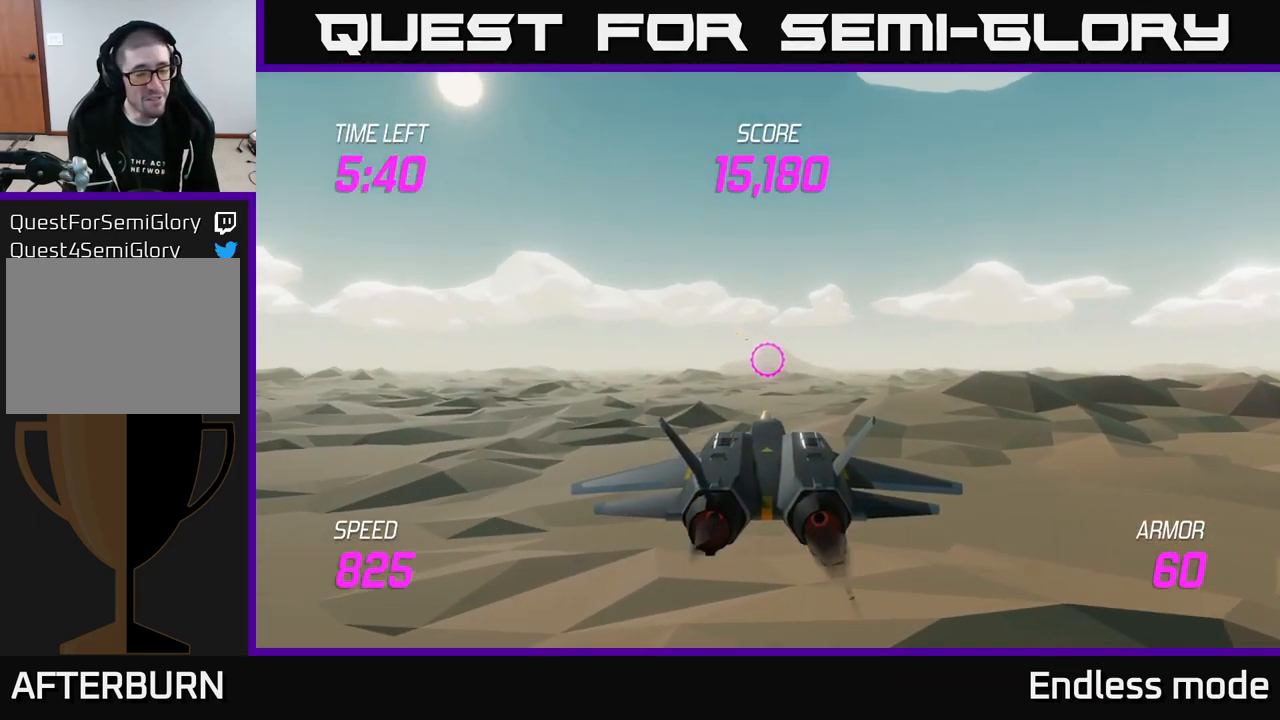
{"buttons": ["L2"], "left_stick": "center", "right_stick": "center", "events": [[17, "L2", "down"]]}
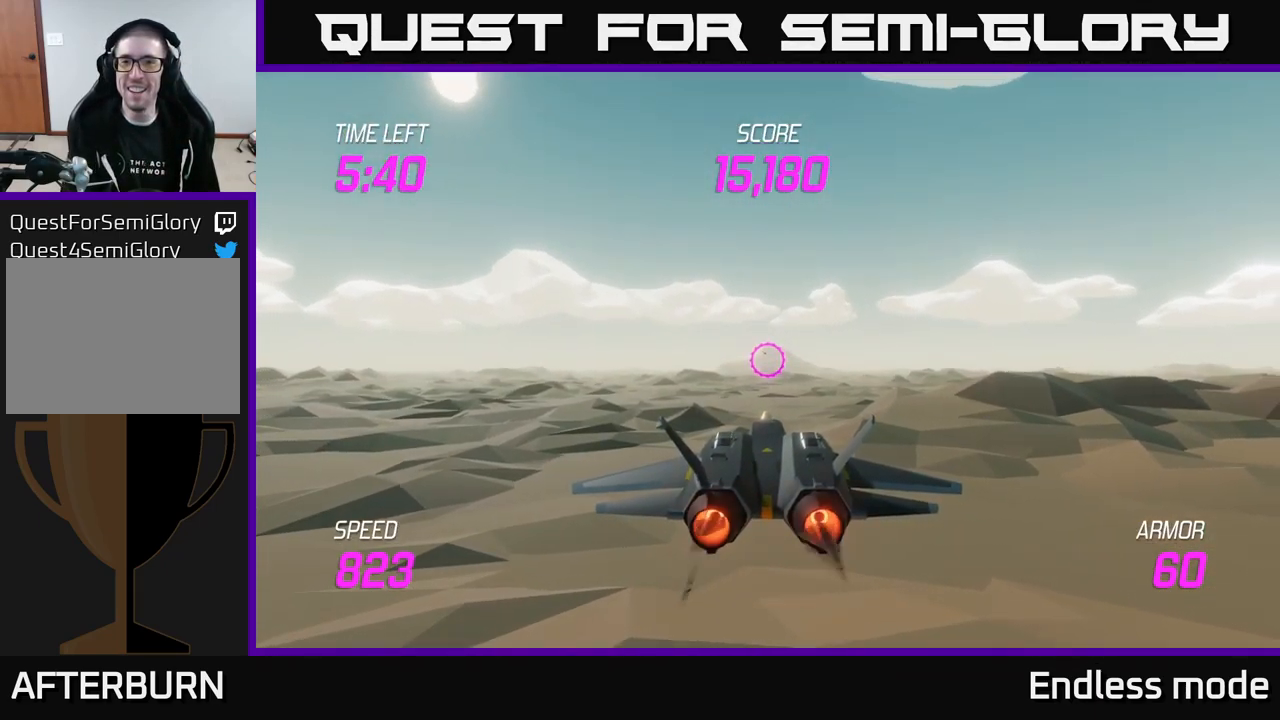
{"buttons": ["L2"], "left_stick": "center", "right_stick": "center", "events": []}
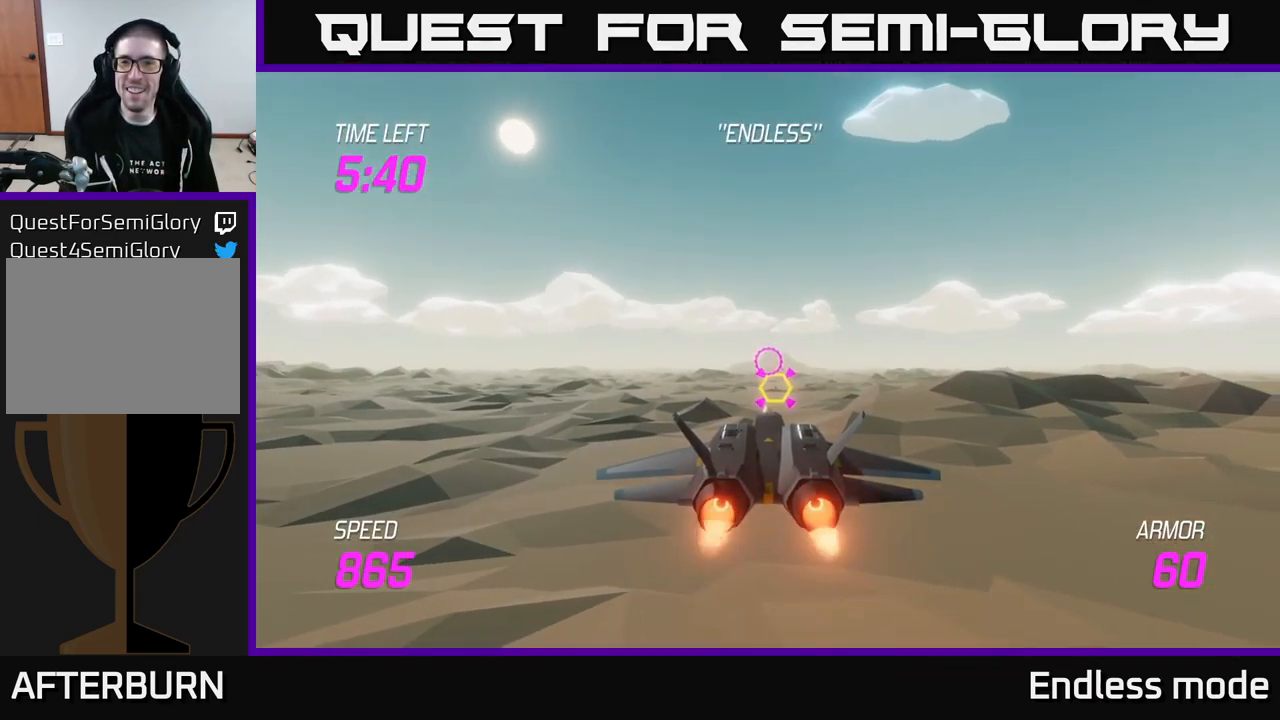
{"buttons": [], "left_stick": "center", "right_stick": "center", "events": [[134, "L2", "up"], [300, "left_stick", "down"], [434, "left_stick", "center"]]}
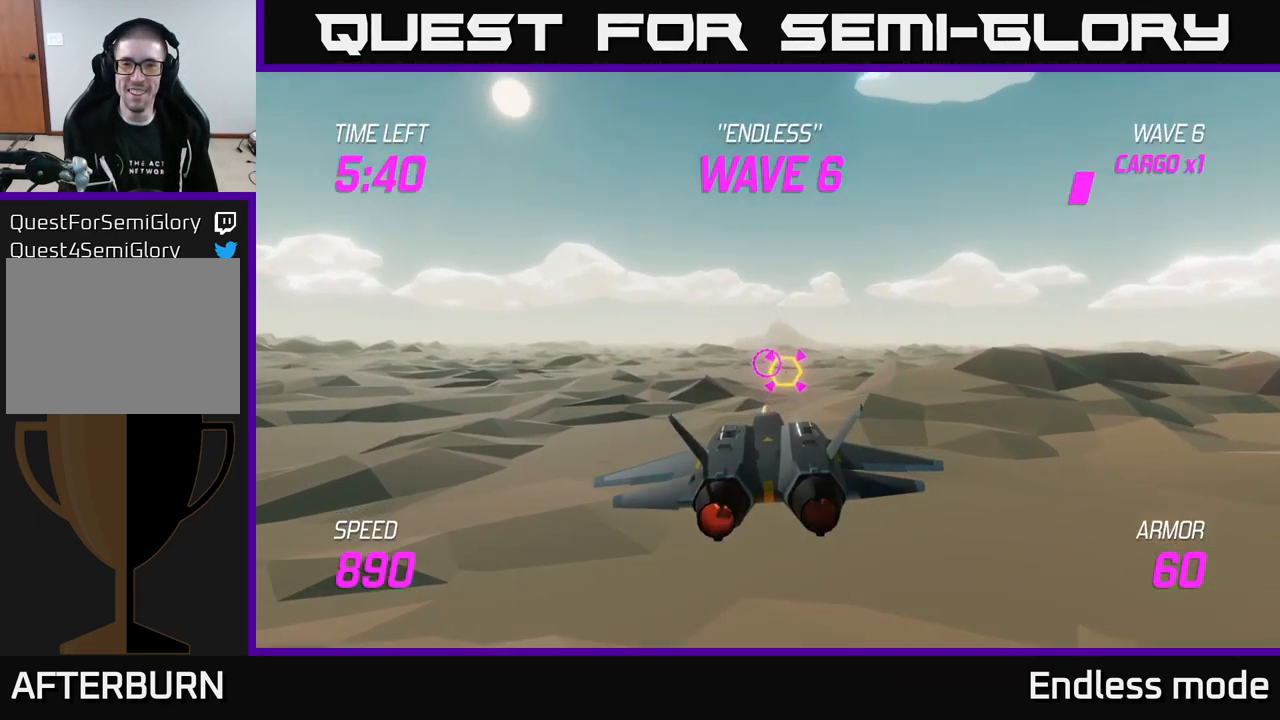
{"buttons": ["R2"], "left_stick": "center", "right_stick": "center", "events": [[34, "left_stick", "up"], [233, "left_stick", "right"], [316, "left_stick", "down"], [333, "R2", "down"], [416, "left_stick", "center"], [450, "R2", "up"], [500, "R2", "down"]]}
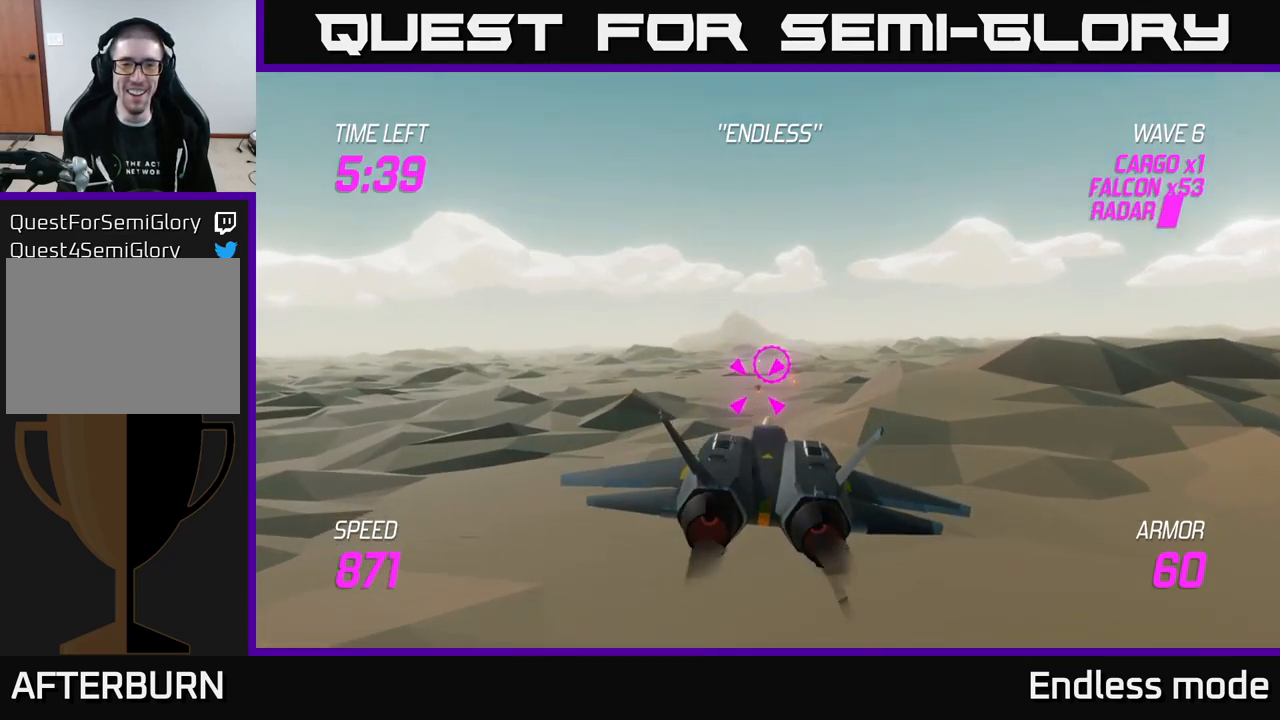
{"buttons": ["R2"], "left_stick": "right", "right_stick": "center", "events": [[133, "R2", "up"], [216, "R2", "down"], [300, "R2", "up"], [400, "R2", "down"], [450, "left_stick", "right"]]}
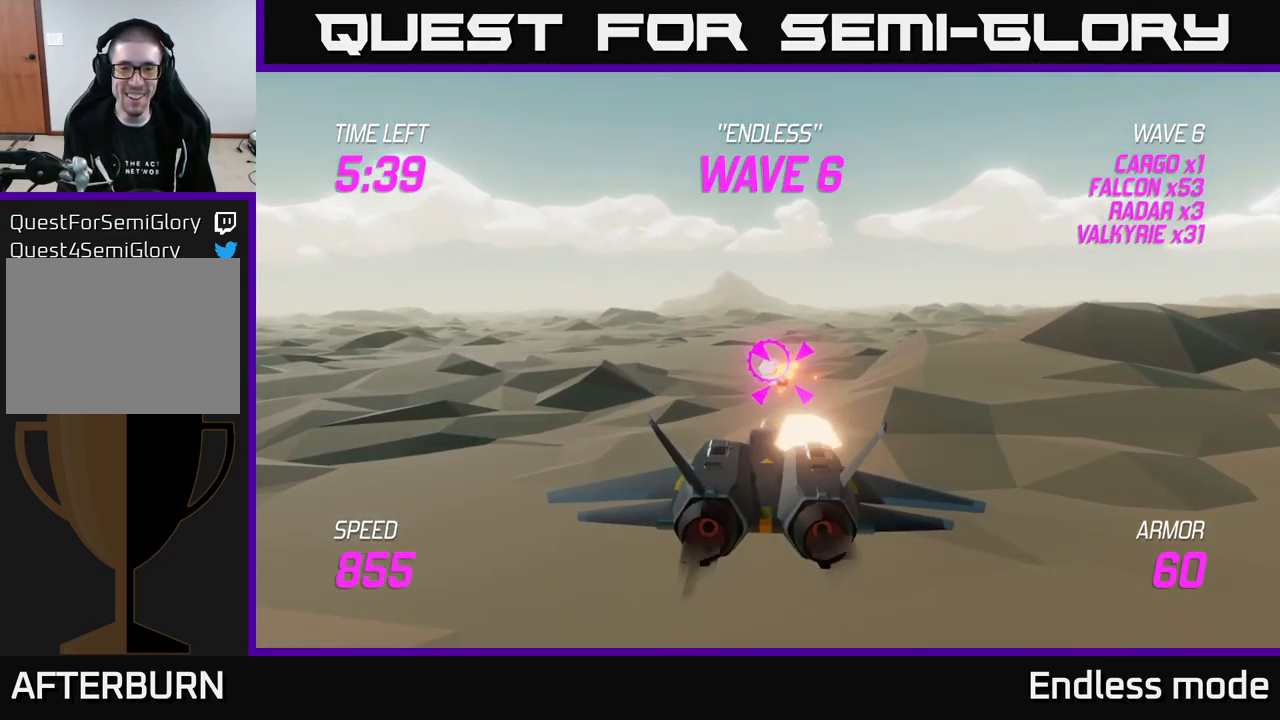
{"buttons": [], "left_stick": "right", "right_stick": "center", "events": [[16, "R2", "up"], [83, "left_stick", "center"], [100, "R2", "down"], [166, "left_stick", "right"], [200, "L2", "down"], [216, "R2", "up"], [316, "L2", "up"]]}
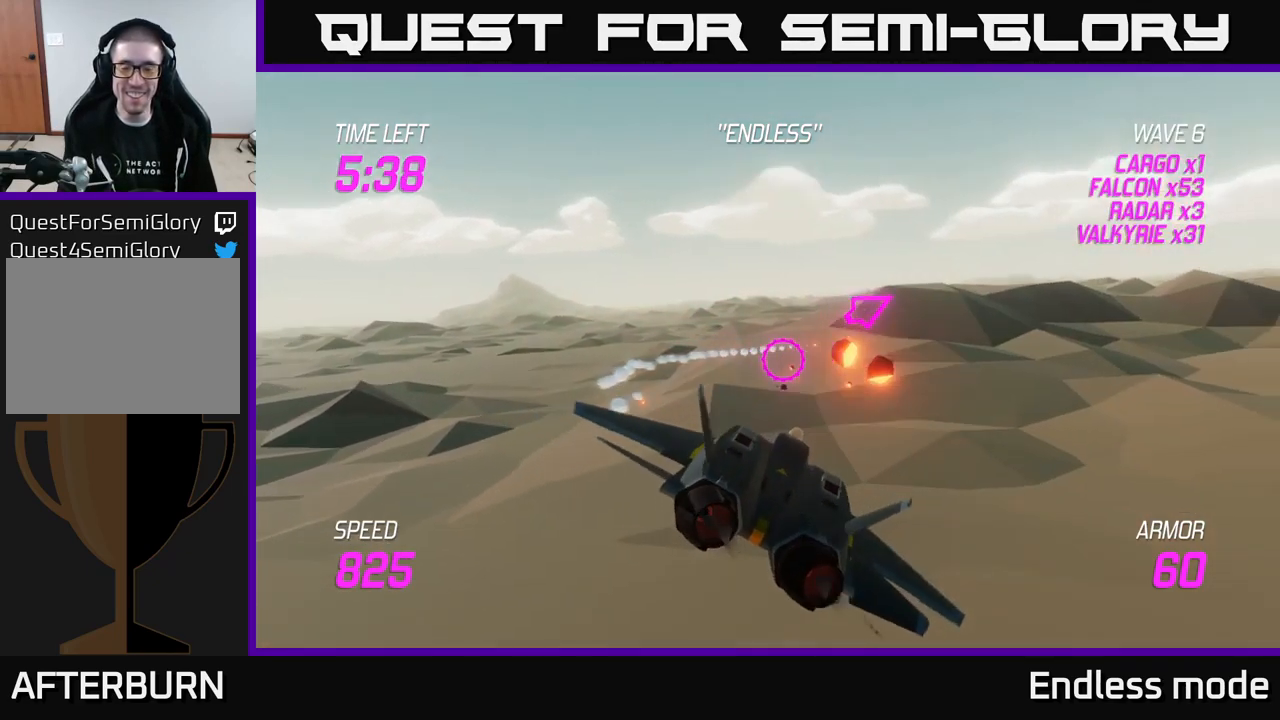
{"buttons": [], "left_stick": "right", "right_stick": "center", "events": []}
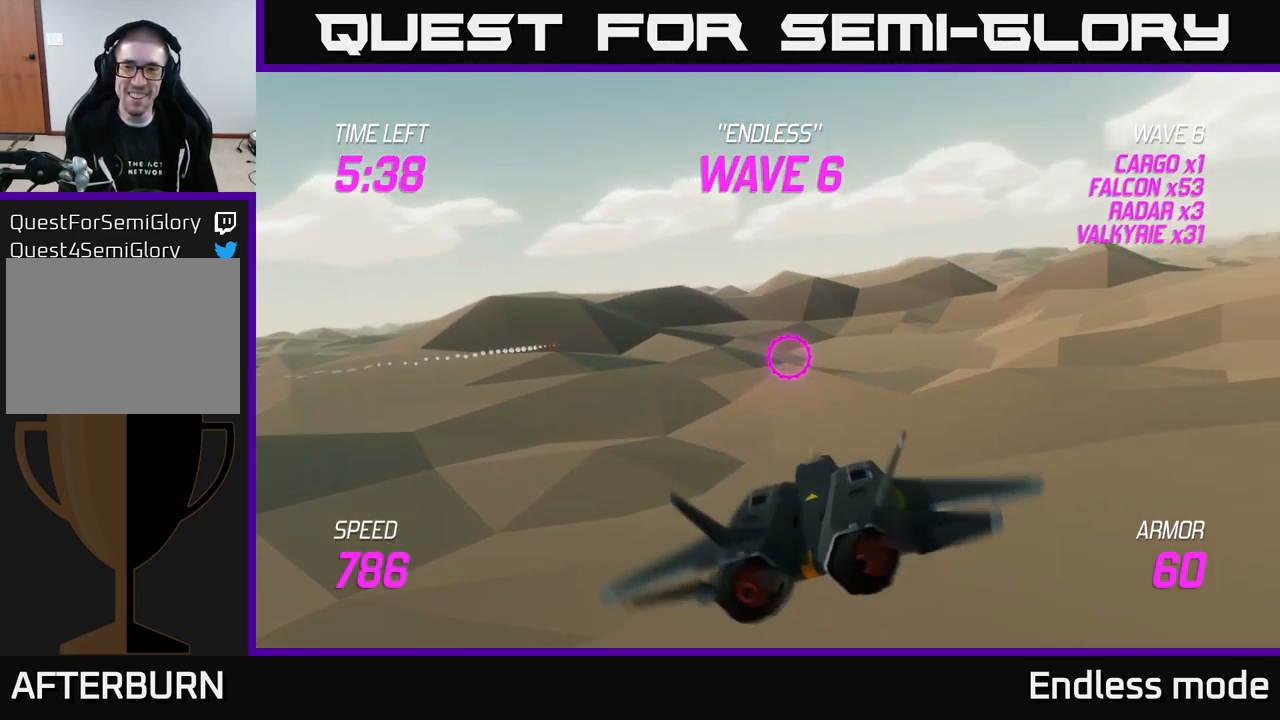
{"buttons": [], "left_stick": "right", "right_stick": "center", "events": []}
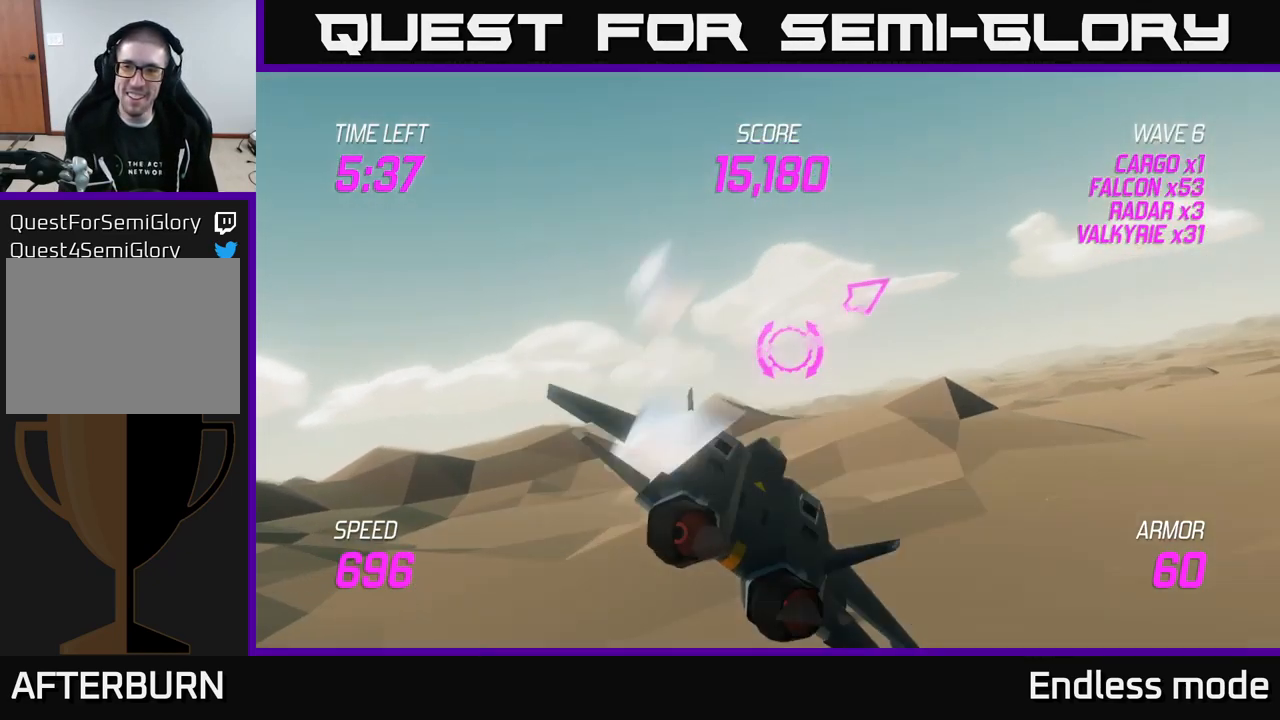
{"buttons": ["L2"], "left_stick": "right", "right_stick": "center", "events": [[233, "L2", "down"]]}
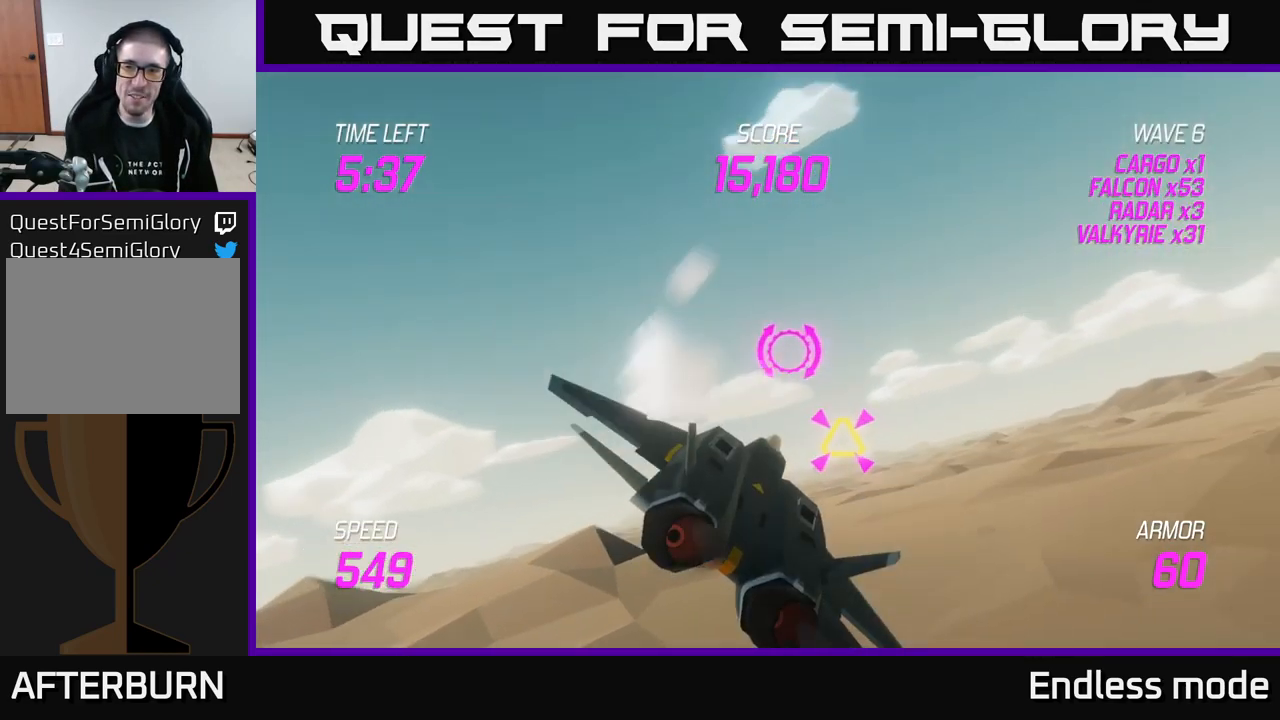
{"buttons": [], "left_stick": "down-left", "right_stick": "center", "events": [[16, "L2", "up"], [266, "L2", "down"], [333, "left_stick", "left"], [450, "L2", "up"], [450, "left_stick", "down-left"]]}
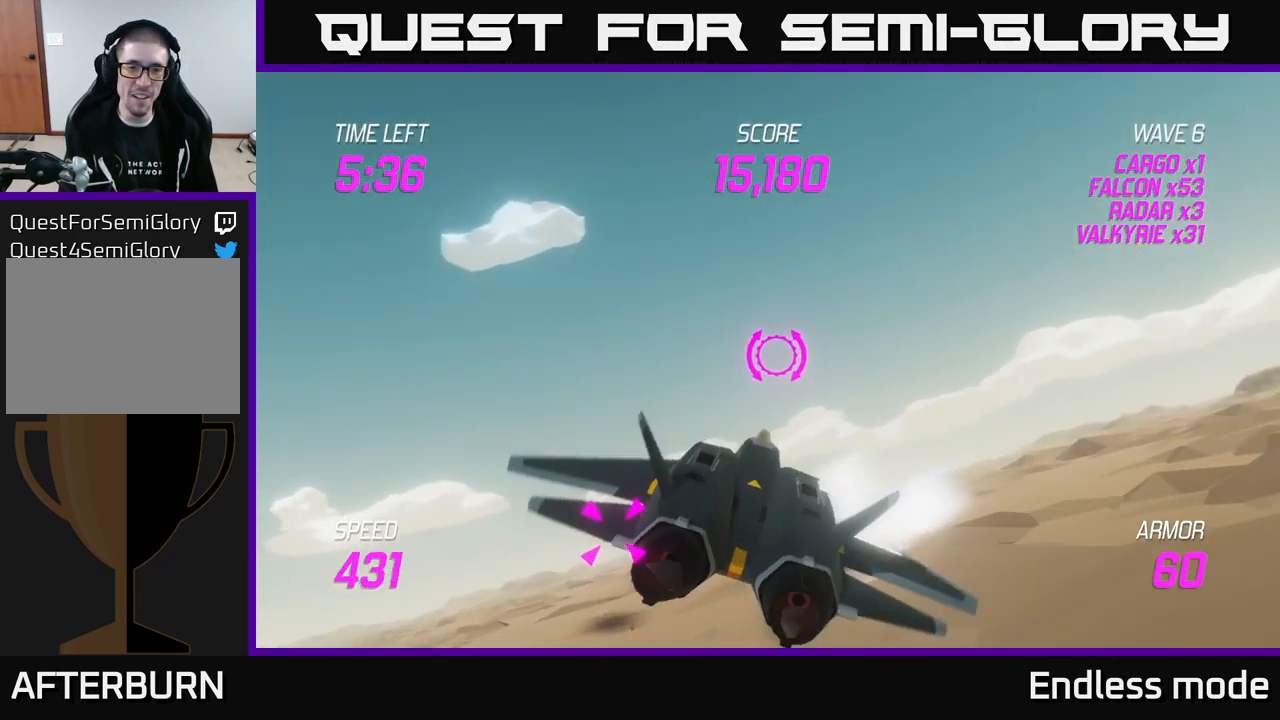
{"buttons": [], "left_stick": "right", "right_stick": "center", "events": [[33, "L2", "down"], [200, "R2", "down"], [200, "left_stick", "down-right"], [300, "left_stick", "right"], [316, "R2", "up"], [383, "R2", "down"], [450, "R2", "up"], [500, "L2", "up"]]}
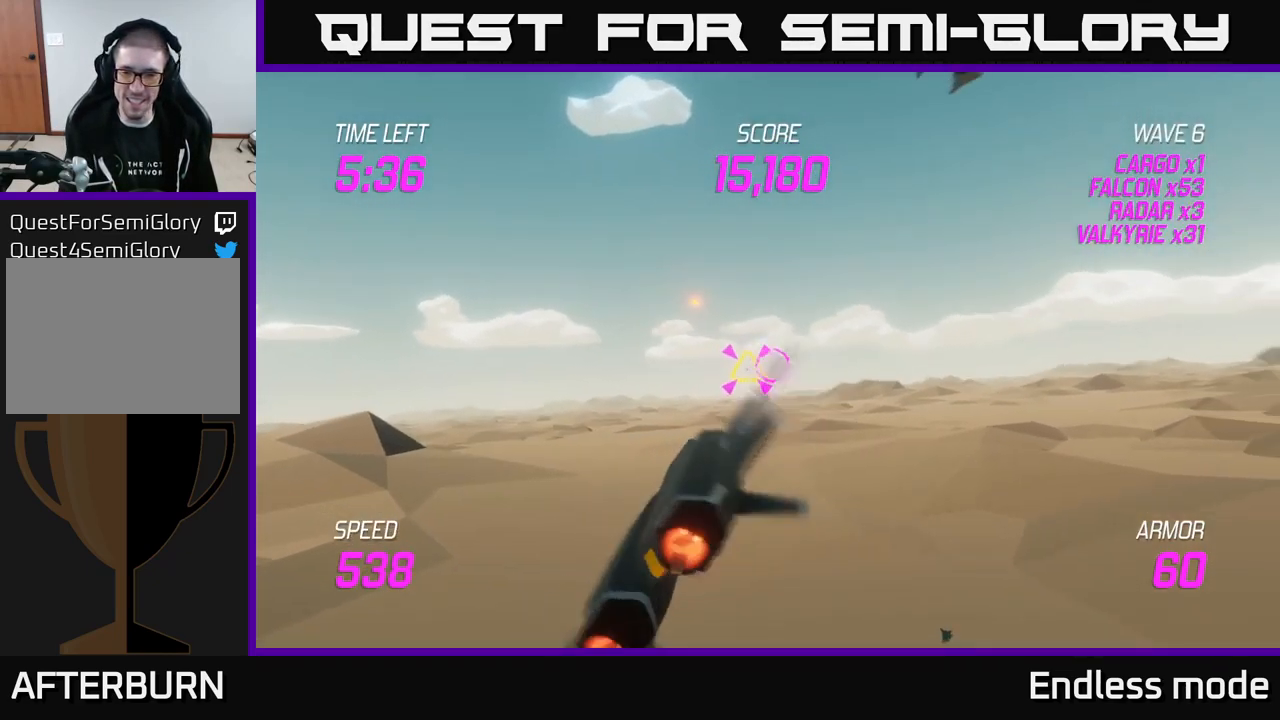
{"buttons": ["L2"], "left_stick": "up-left", "right_stick": "center", "events": [[50, "R2", "down"], [116, "R2", "up"], [250, "L2", "down"], [416, "L2", "up"], [450, "left_stick", "up-left"], [500, "L2", "down"]]}